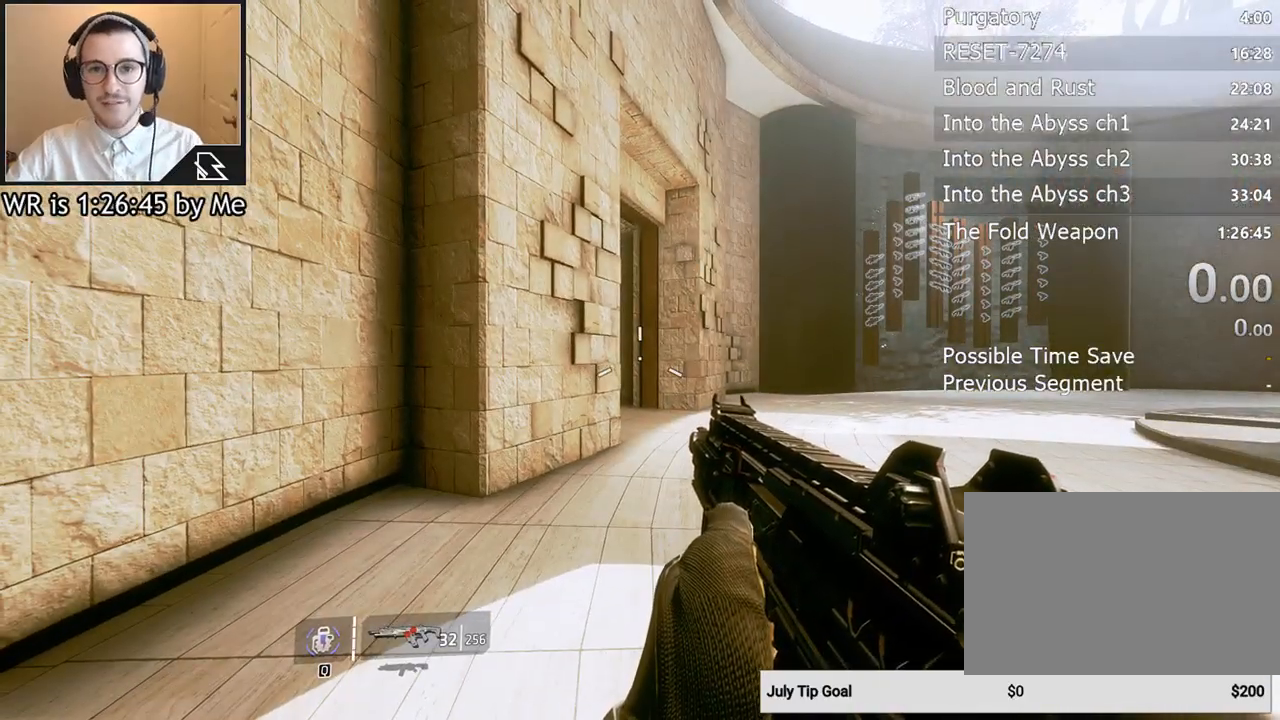
Gameplay with keyboard and mouse; each line is a JSON object with the keys and mouse buttons held at the frame after it. "events" lists presses ("down") and releases ("up") of "1", "2", "3", "4", "5", "a", "alt", "c", "ctrl", "d", "e", "f", "q", "r", "s", "shift", "space", "tab", "v", "w", "x", "z", "mouse_left", "mouse_middle", "mouse_right", "mouse_wheel_up" and "mouse_wheel_down" between this image and that frame as [ms after this image, input, new state], when the widget could be followed in between. "mouse_left", "mouse_middle", "mouse_right", "mouse_wheel_up", "mouse_wheel_down" = the "left", "middle", "right", "wheel_up", "wheel_down" buttons of the "mouse" list. No other keys are recorded. Not read: mouse_move.
{"keys": [], "mouse": [], "events": []}
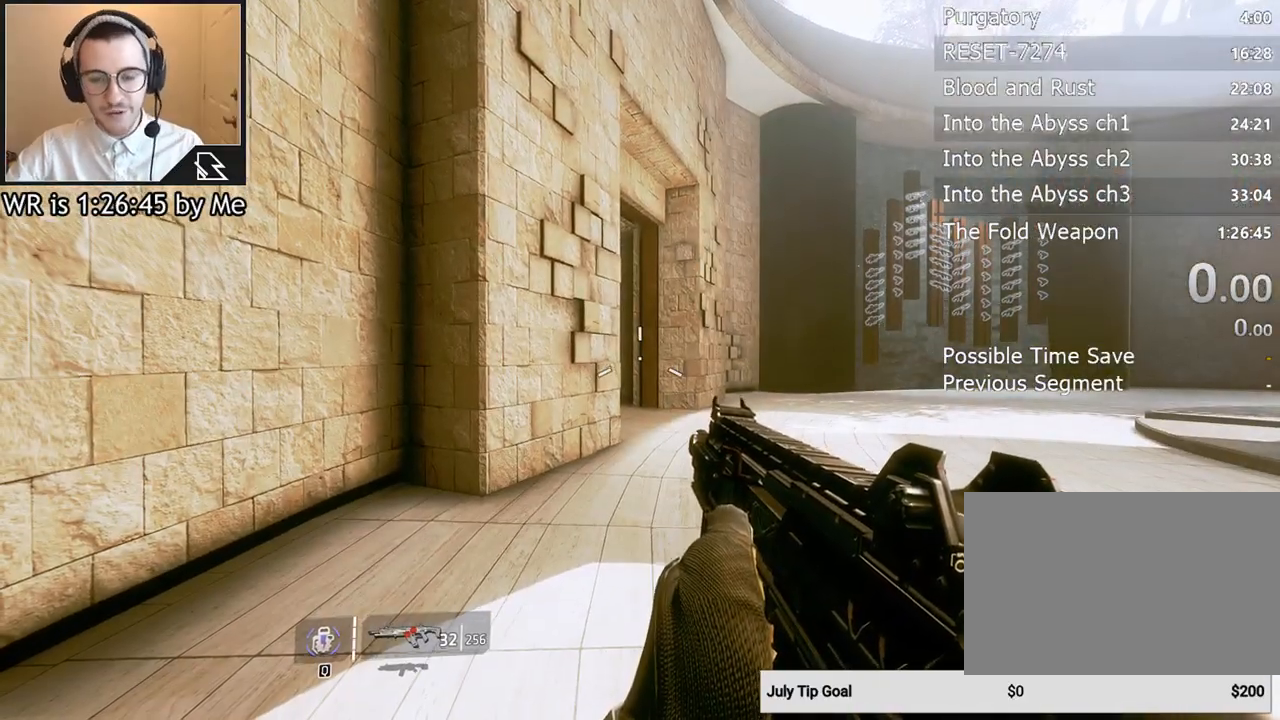
{"keys": ["a"], "mouse": [], "events": [[467, "a", "down"]]}
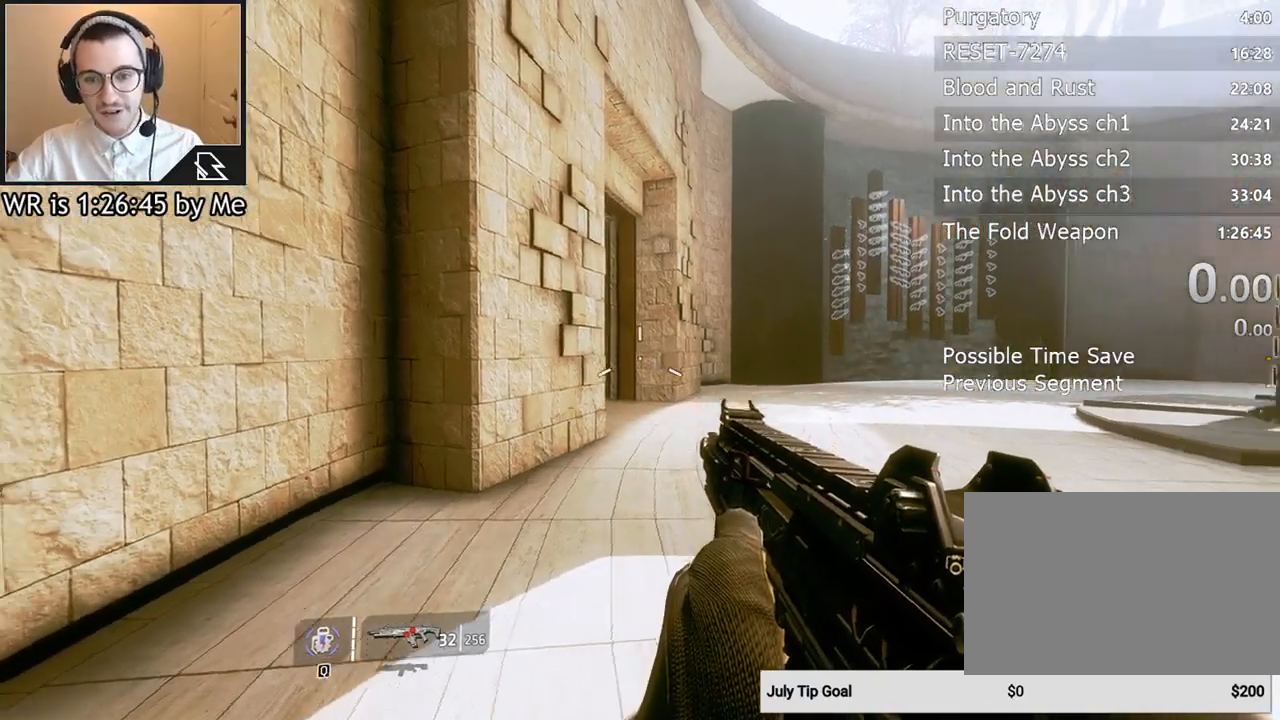
{"keys": ["shift", "w"], "mouse": [], "events": [[200, "a", "up"], [433, "shift", "down"], [433, "w", "down"]]}
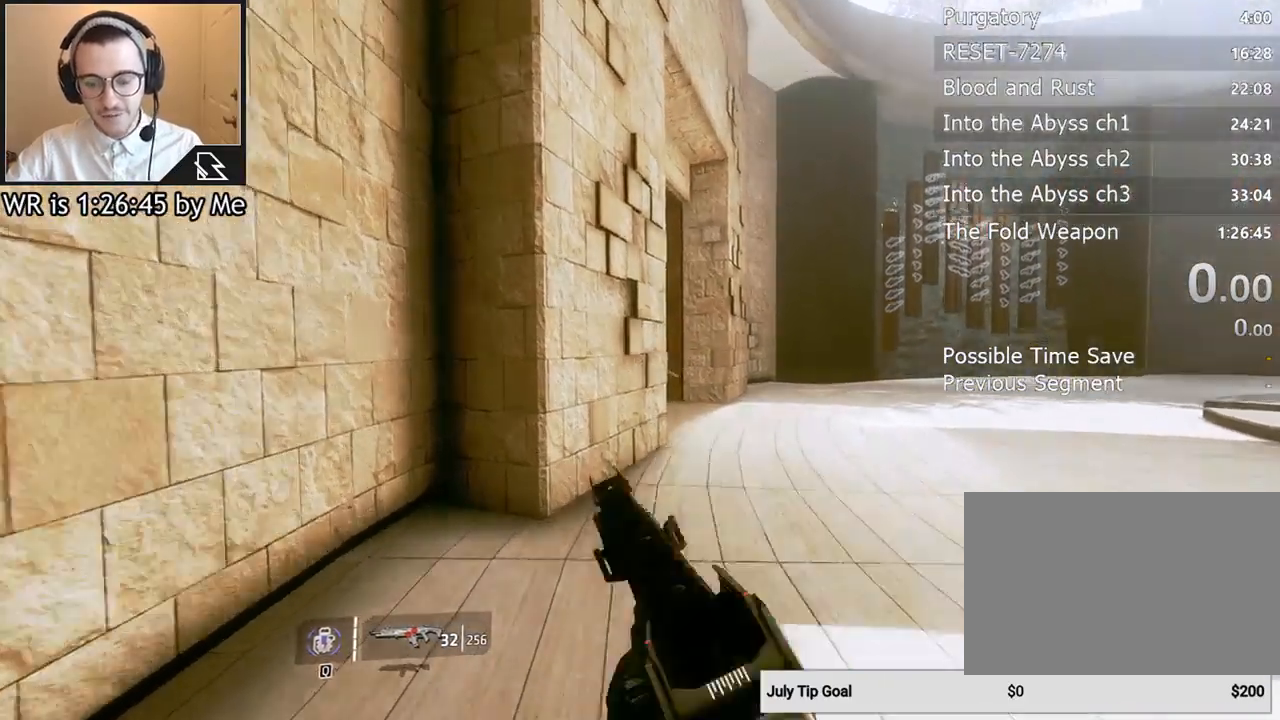
{"keys": ["w"], "mouse": [], "events": [[67, "shift", "up"], [300, "space", "down"], [400, "space", "up"]]}
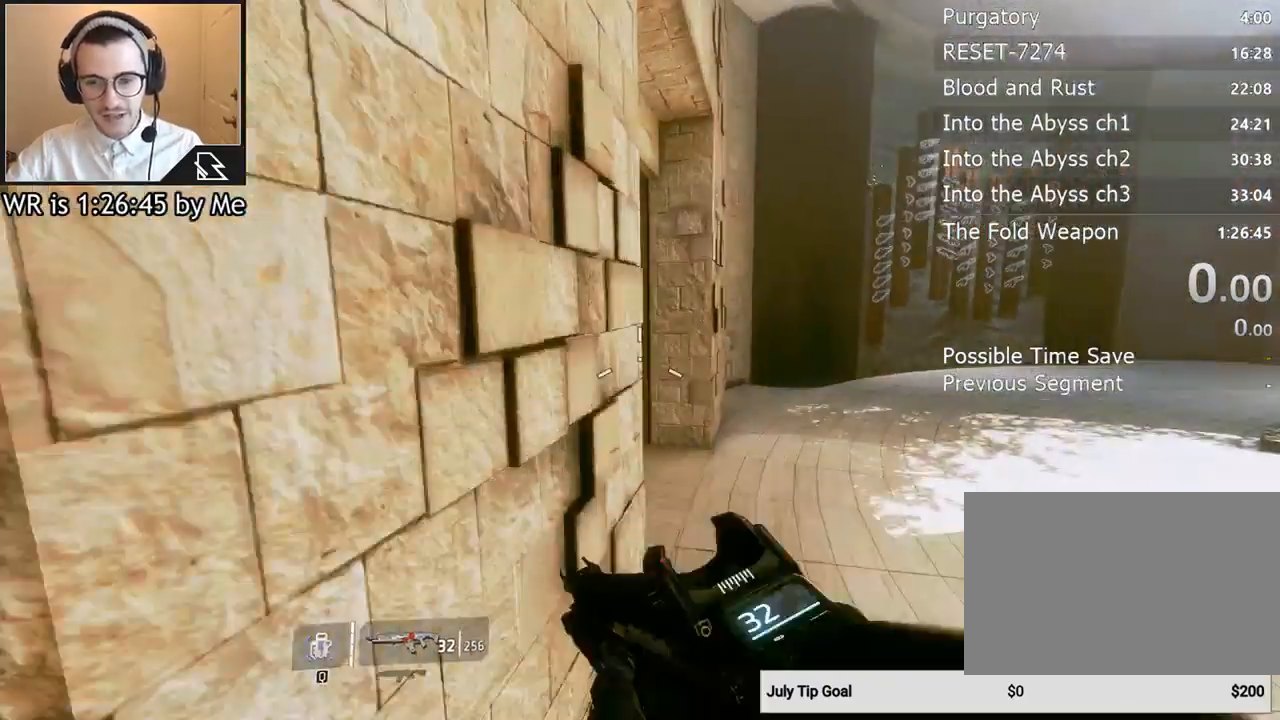
{"keys": ["w"], "mouse": [], "events": [[367, "space", "down"], [467, "space", "up"]]}
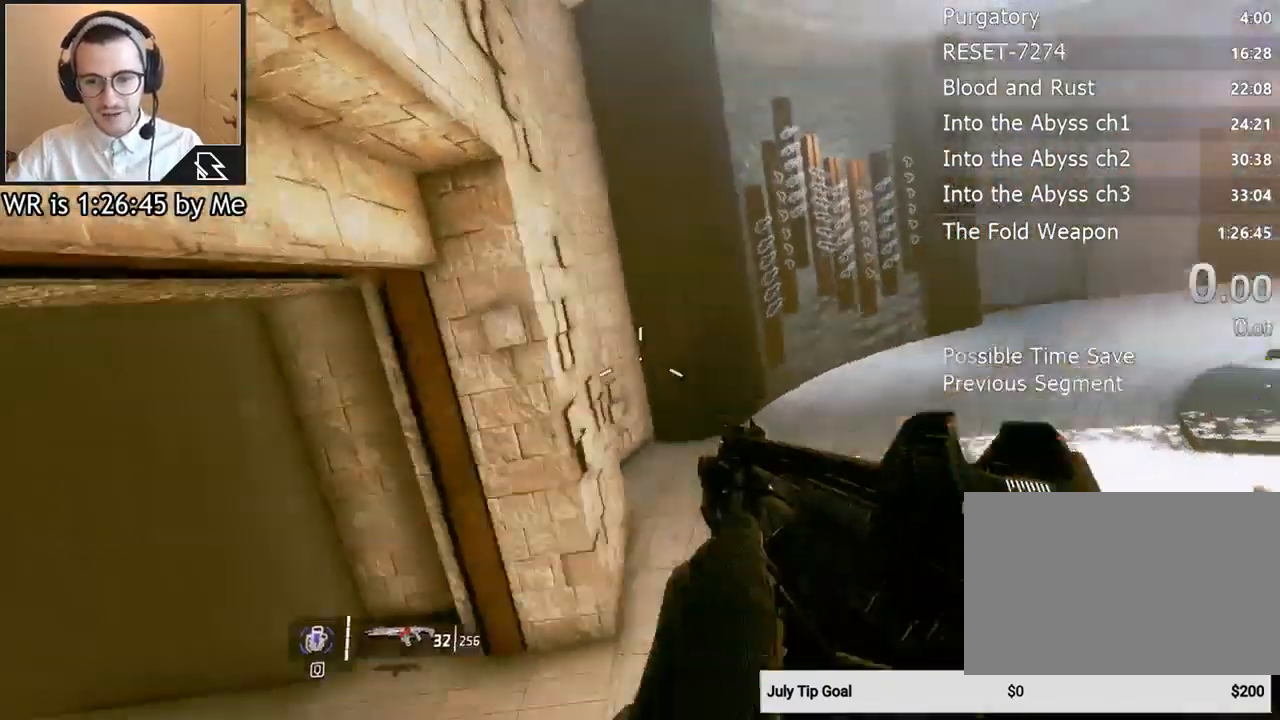
{"keys": ["d"], "mouse": [], "events": [[300, "d", "down"], [367, "w", "up"]]}
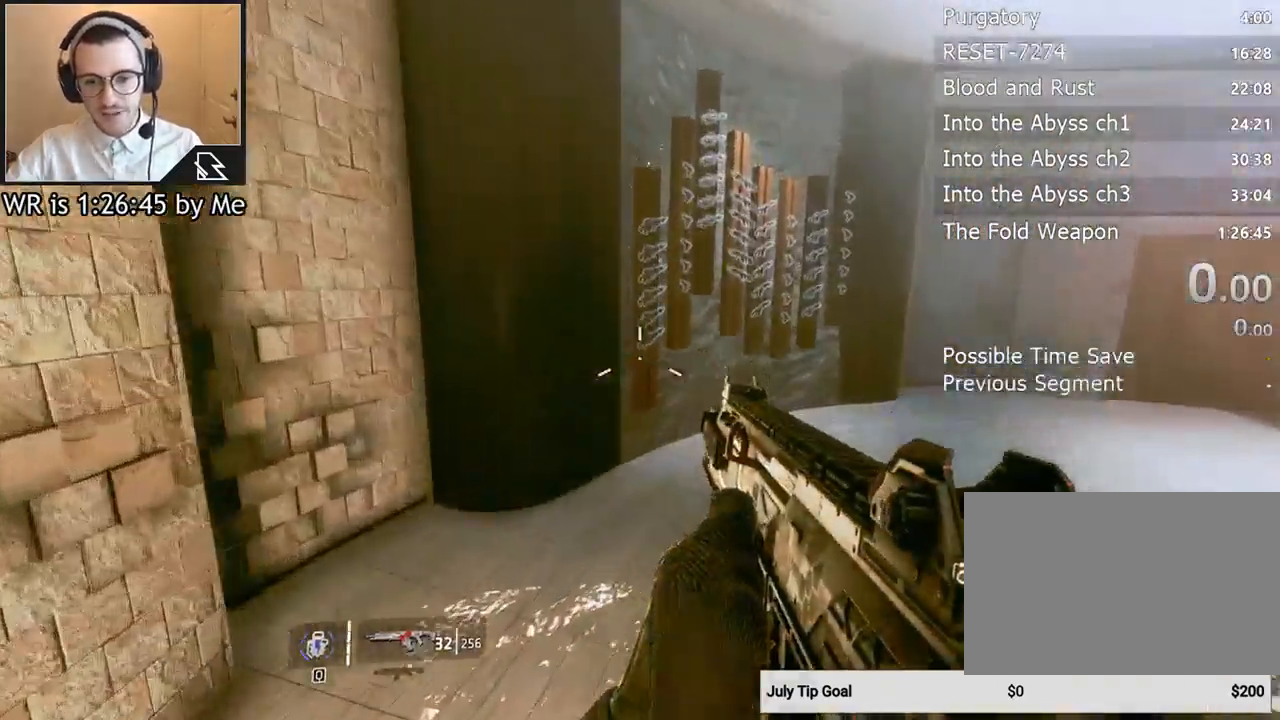
{"keys": ["d", "w"], "mouse": [], "events": [[167, "w", "down"], [267, "d", "up"], [300, "shift", "down"], [400, "shift", "up"], [500, "d", "down"]]}
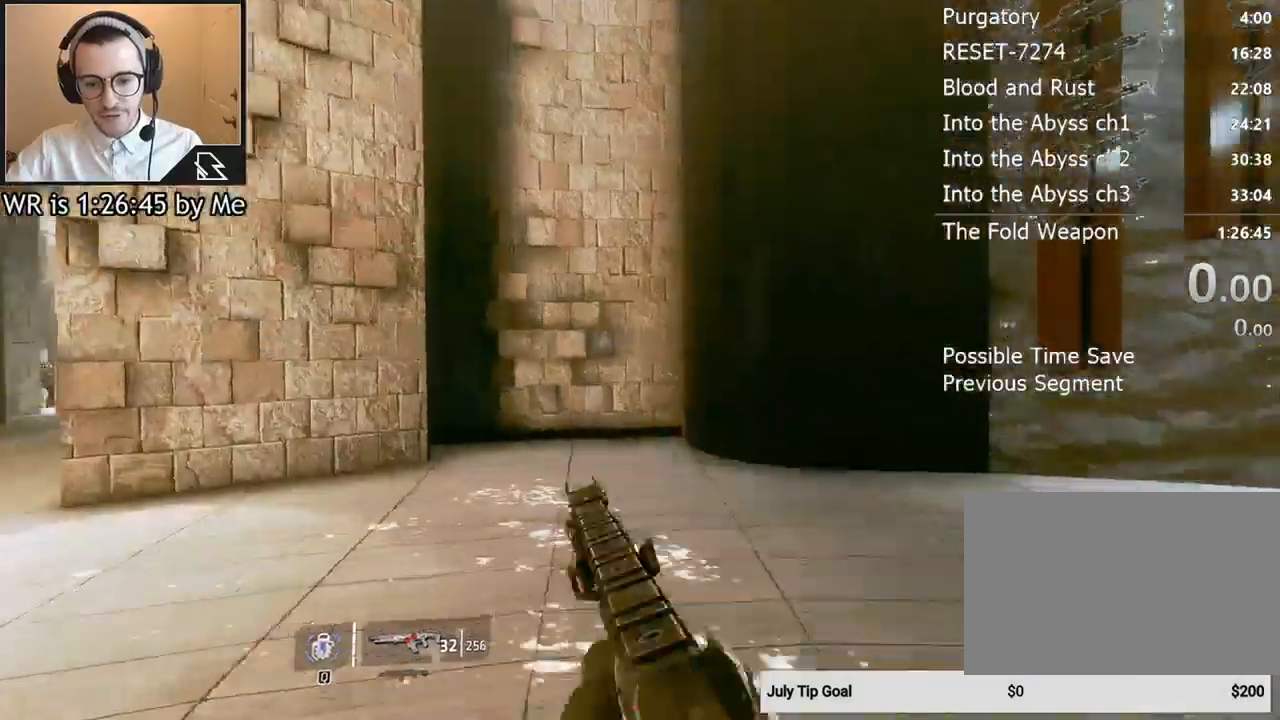
{"keys": ["d", "w"], "mouse": [], "events": []}
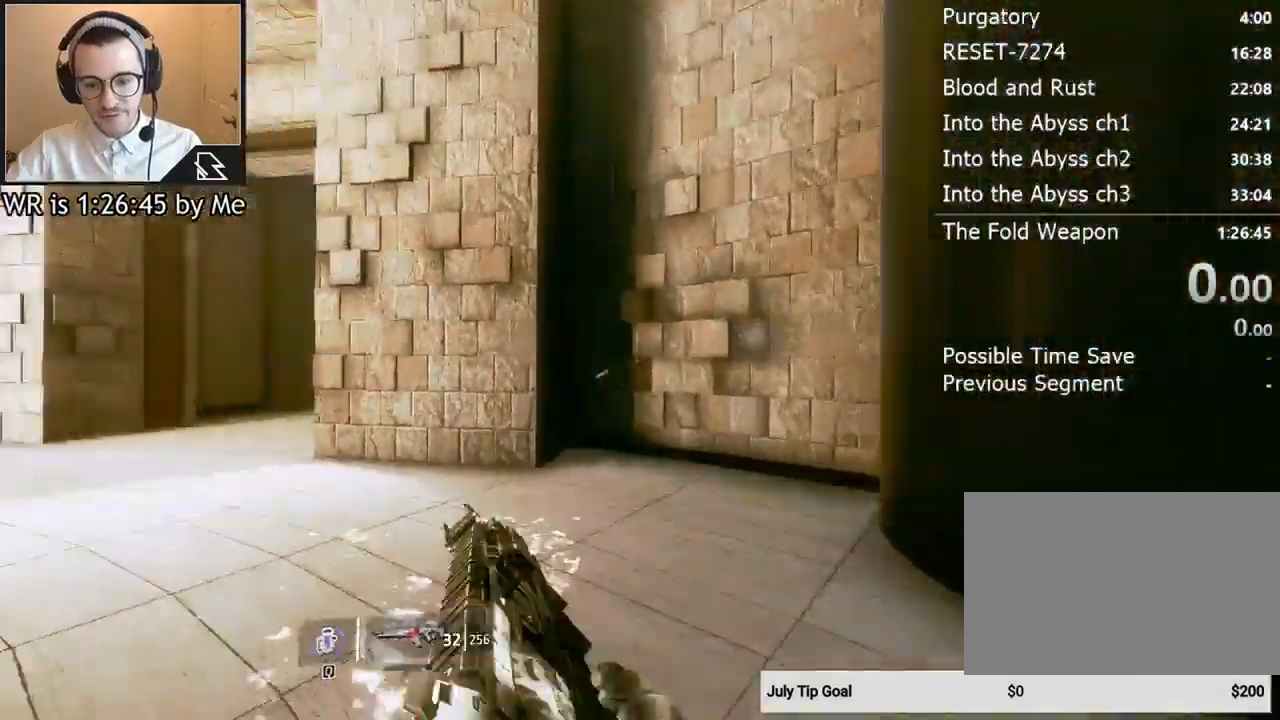
{"keys": [], "mouse": [], "events": [[233, "w", "up"], [467, "d", "up"]]}
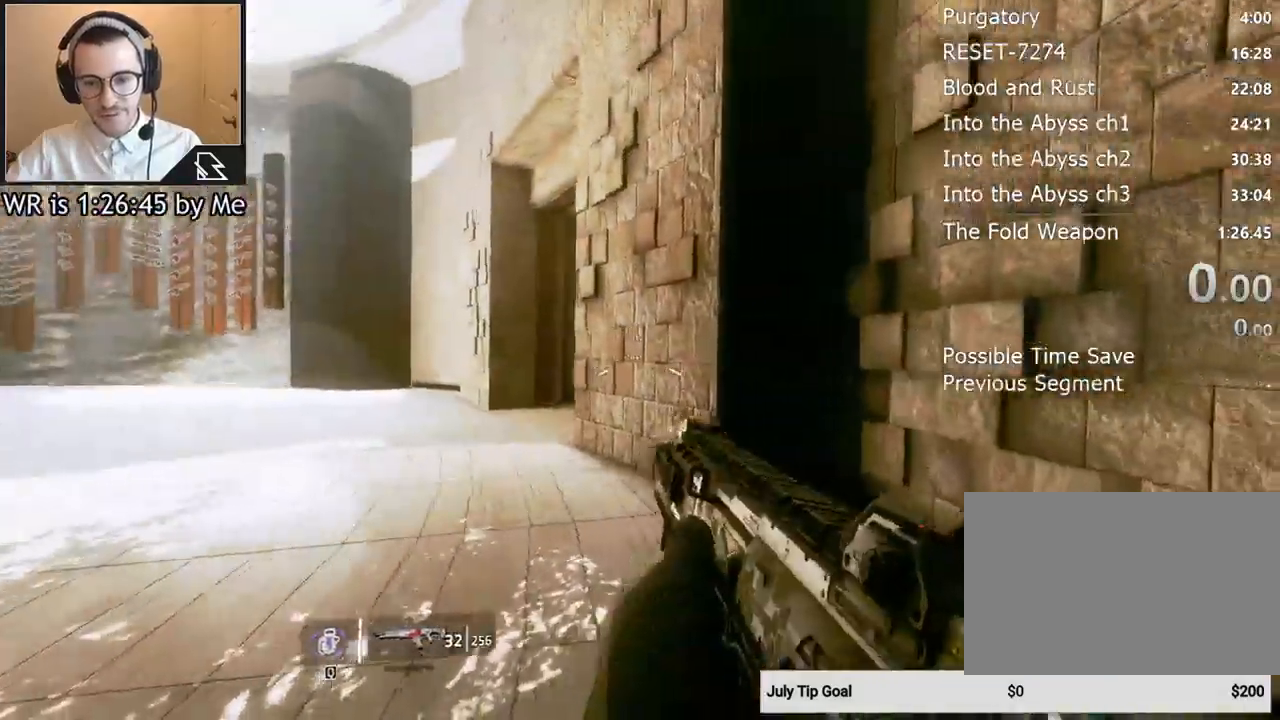
{"keys": ["space", "w"], "mouse": [], "events": [[67, "w", "down"], [100, "shift", "down"], [200, "shift", "up"], [500, "space", "down"]]}
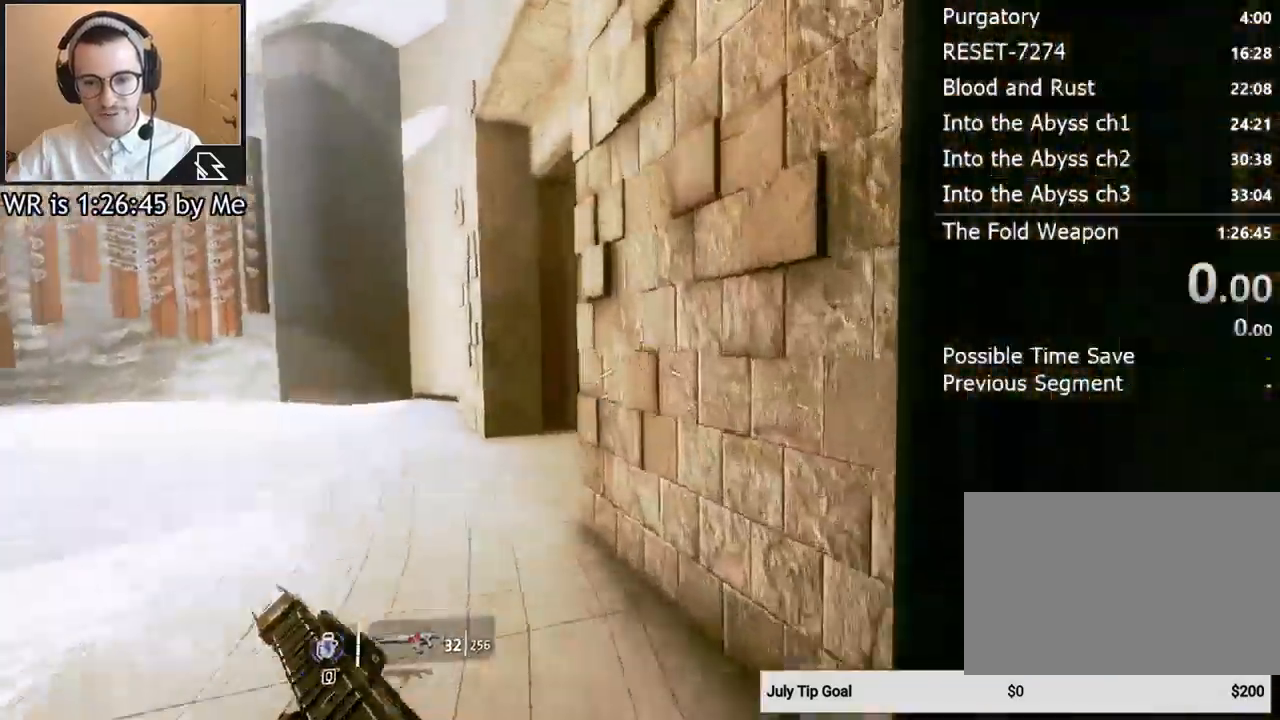
{"keys": ["space", "w"], "mouse": [], "events": [[100, "space", "up"], [500, "space", "down"]]}
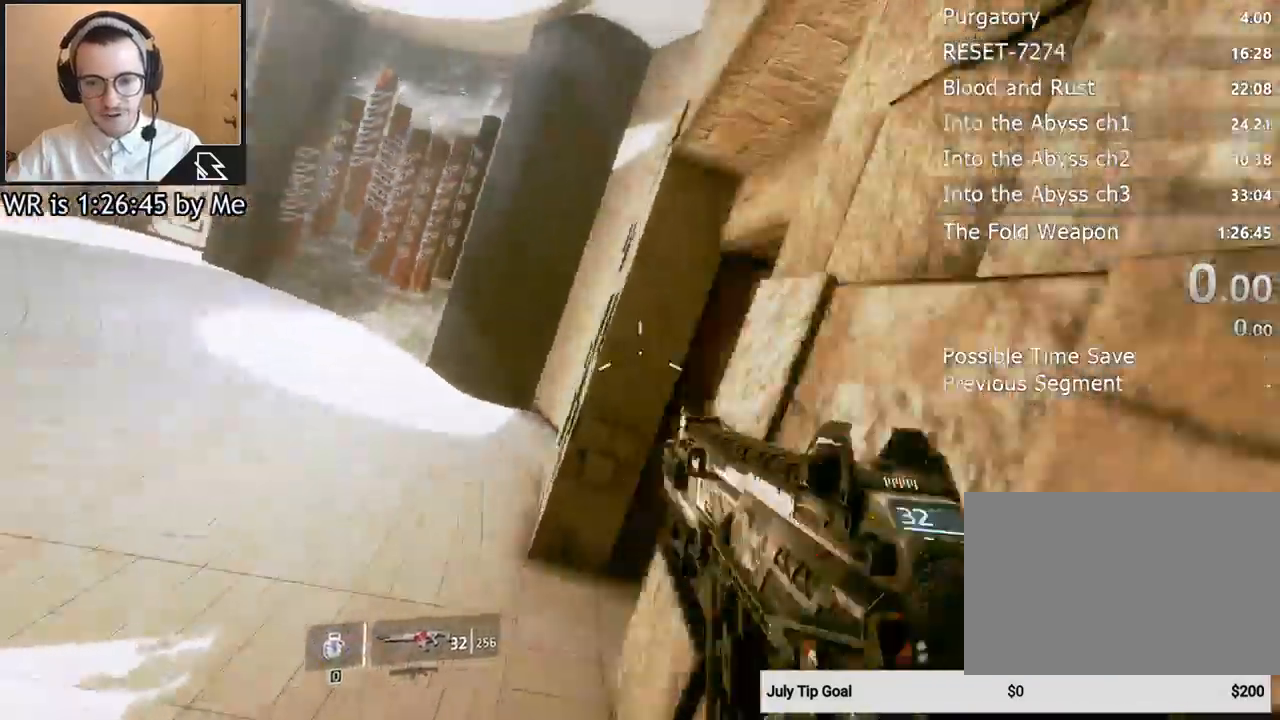
{"keys": ["w"], "mouse": [], "events": [[100, "space", "up"]]}
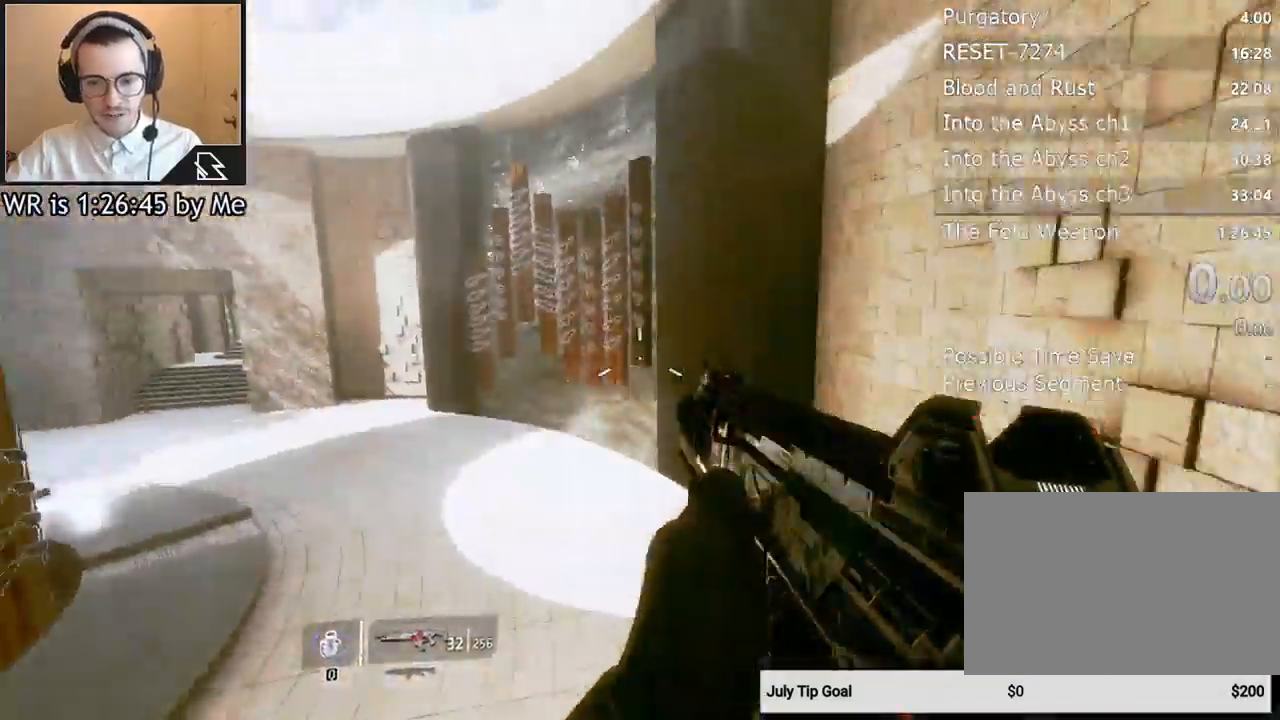
{"keys": ["space", "w"], "mouse": [], "events": [[167, "a", "down"], [267, "w", "up"], [367, "w", "down"], [400, "a", "up"], [500, "space", "down"]]}
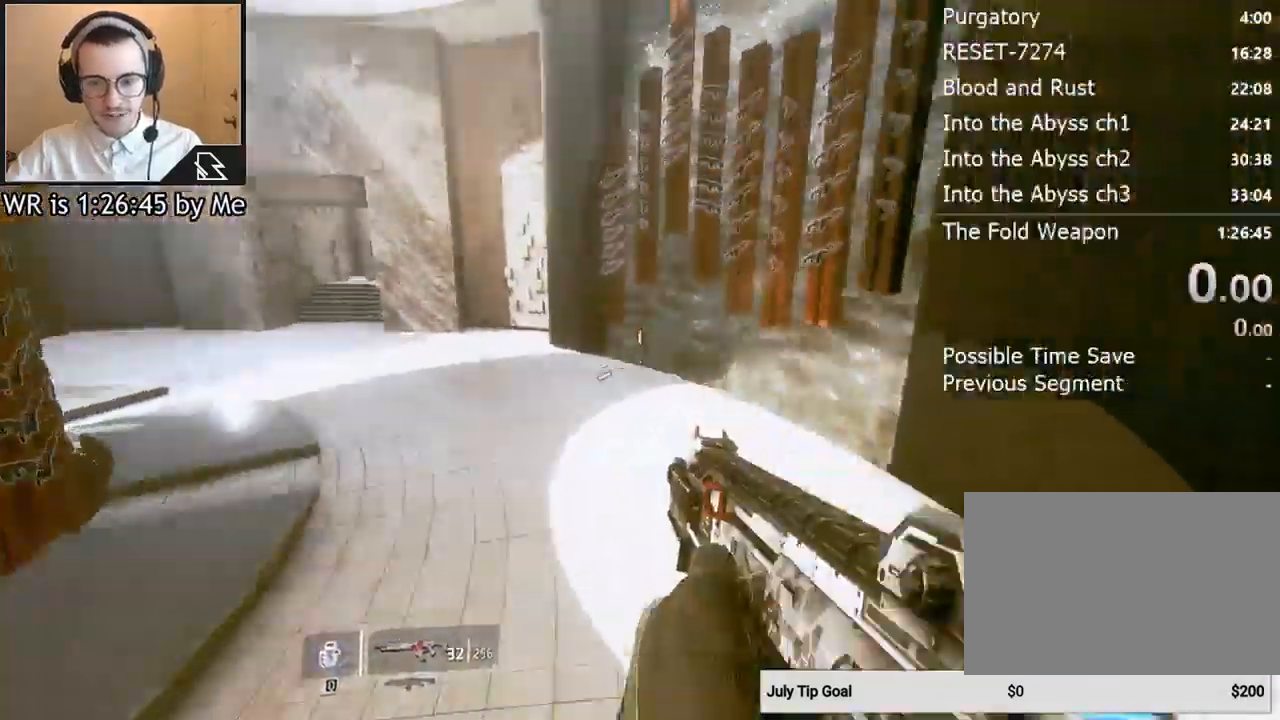
{"keys": ["a", "ctrl"], "mouse": [], "events": [[133, "space", "up"], [233, "ctrl", "down"], [267, "a", "down"], [333, "w", "up"]]}
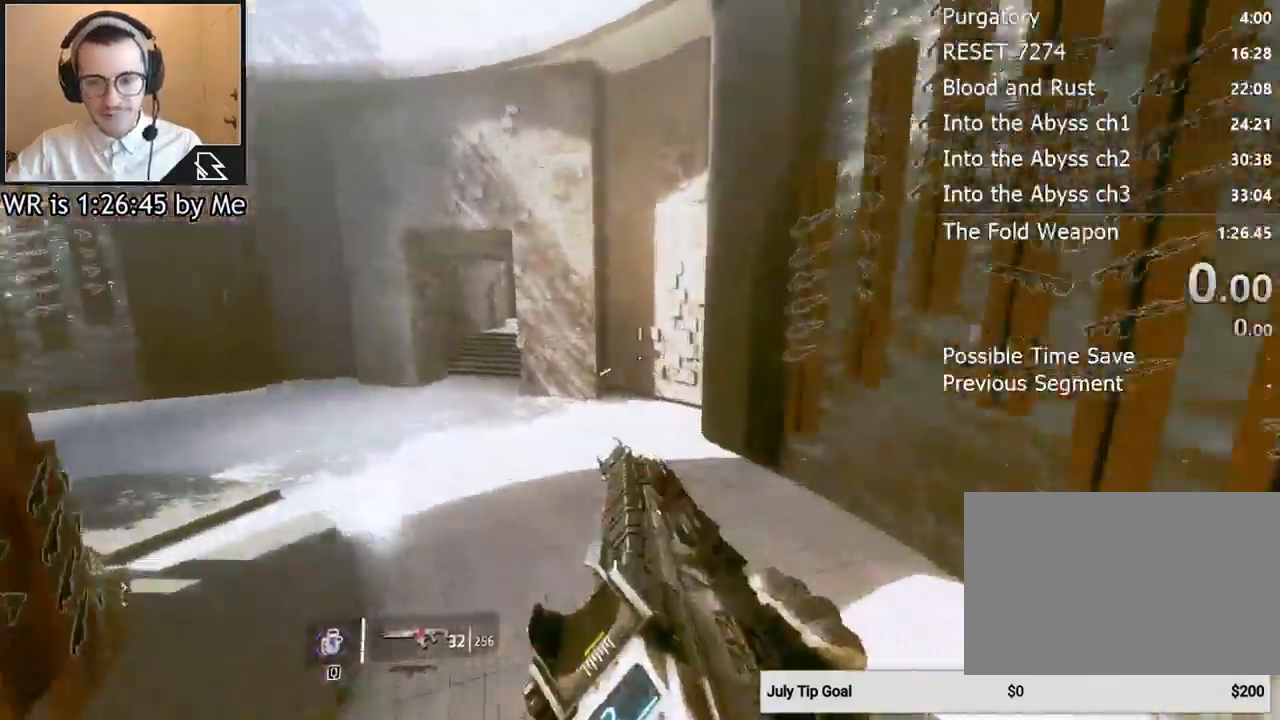
{"keys": ["a", "ctrl"], "mouse": [], "events": []}
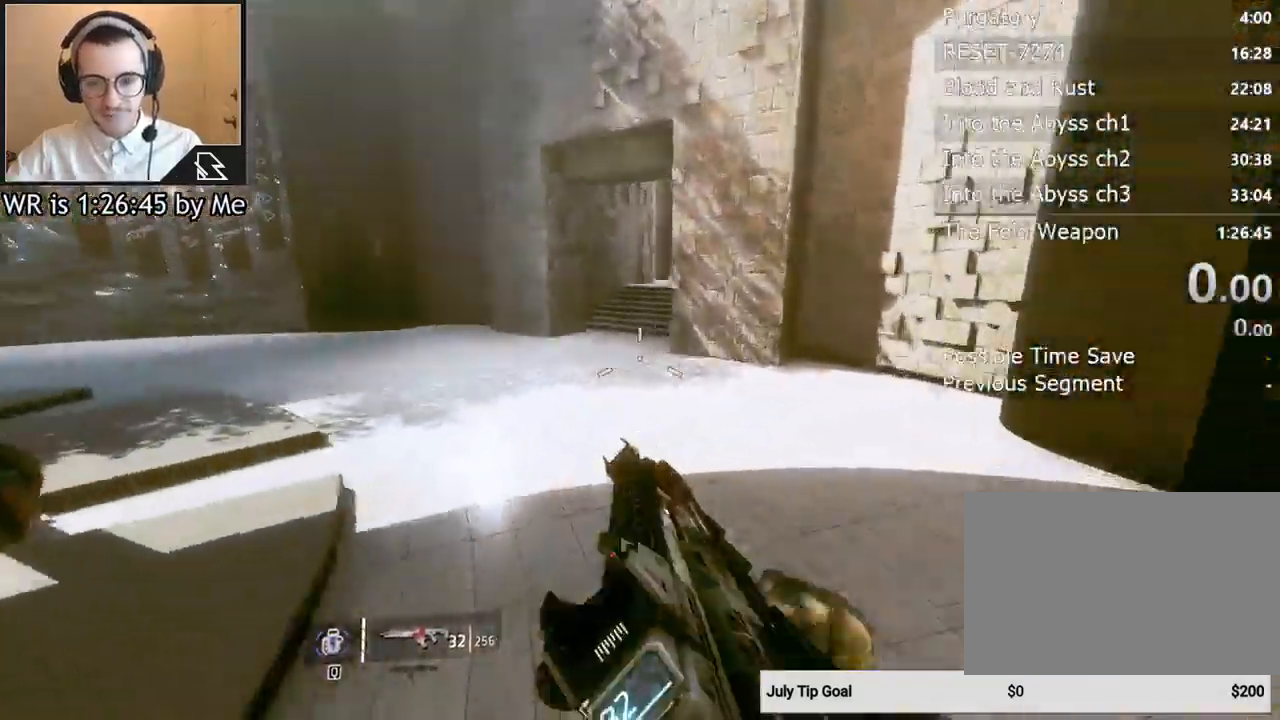
{"keys": ["a", "ctrl"], "mouse": [], "events": [[267, "space", "down"], [400, "space", "up"]]}
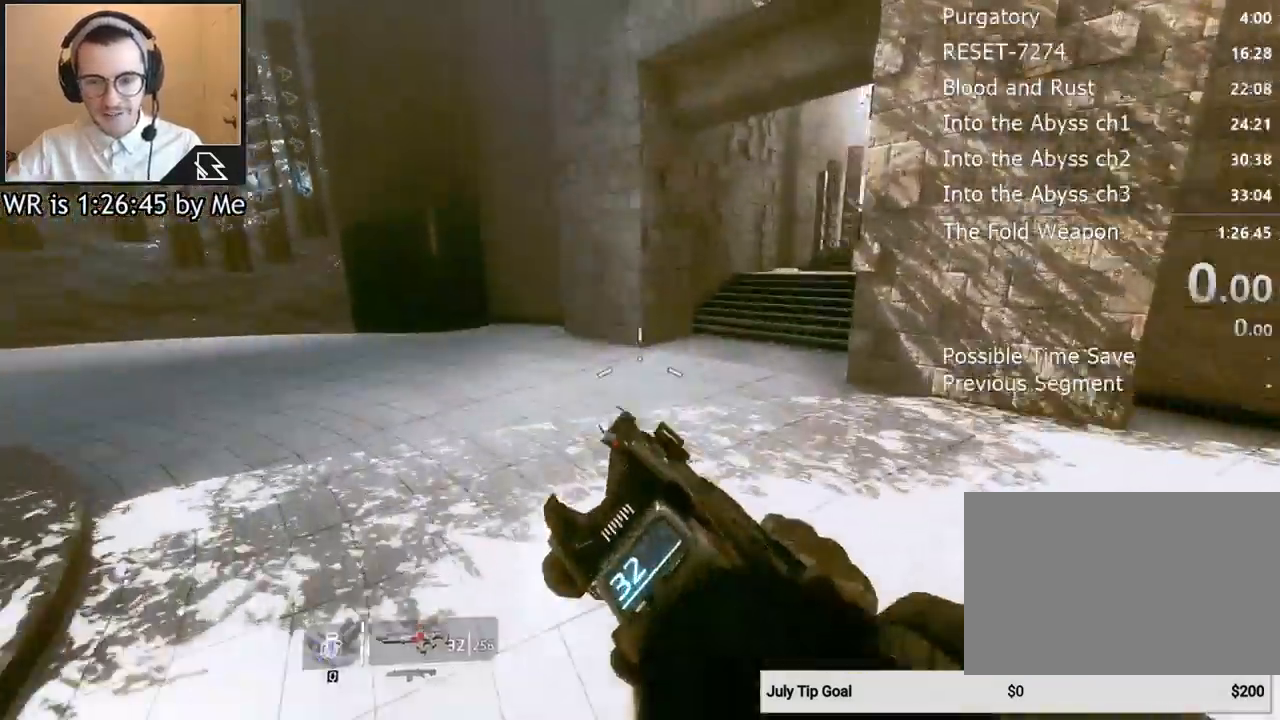
{"keys": [], "mouse": [], "events": [[133, "ctrl", "up"], [167, "a", "up"]]}
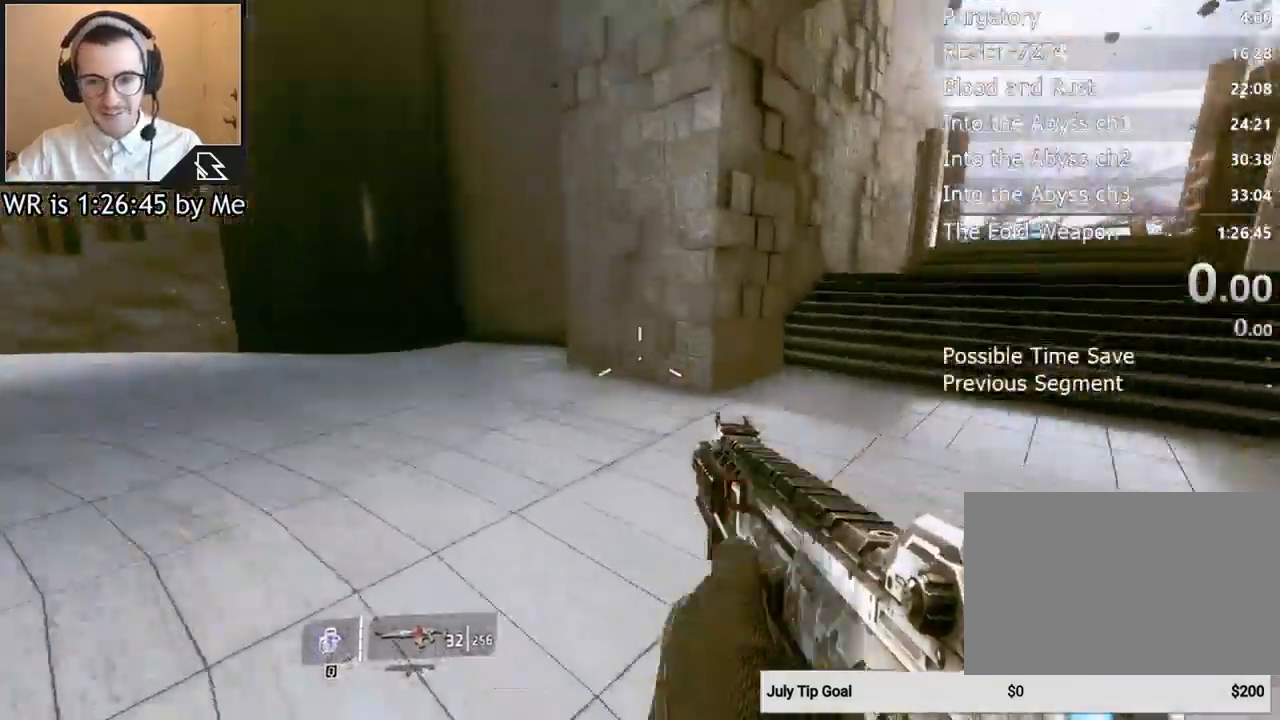
{"keys": ["s"], "mouse": [], "events": [[467, "s", "down"]]}
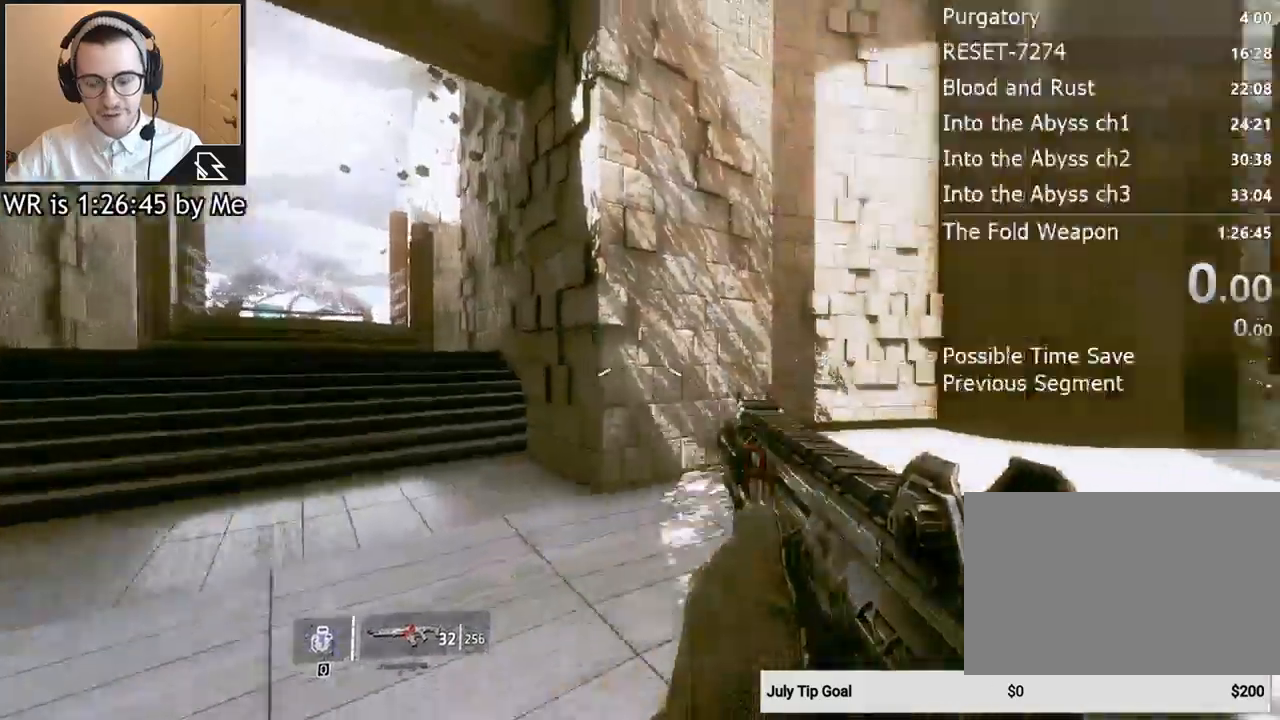
{"keys": ["a", "s"], "mouse": [], "events": [[167, "a", "down"]]}
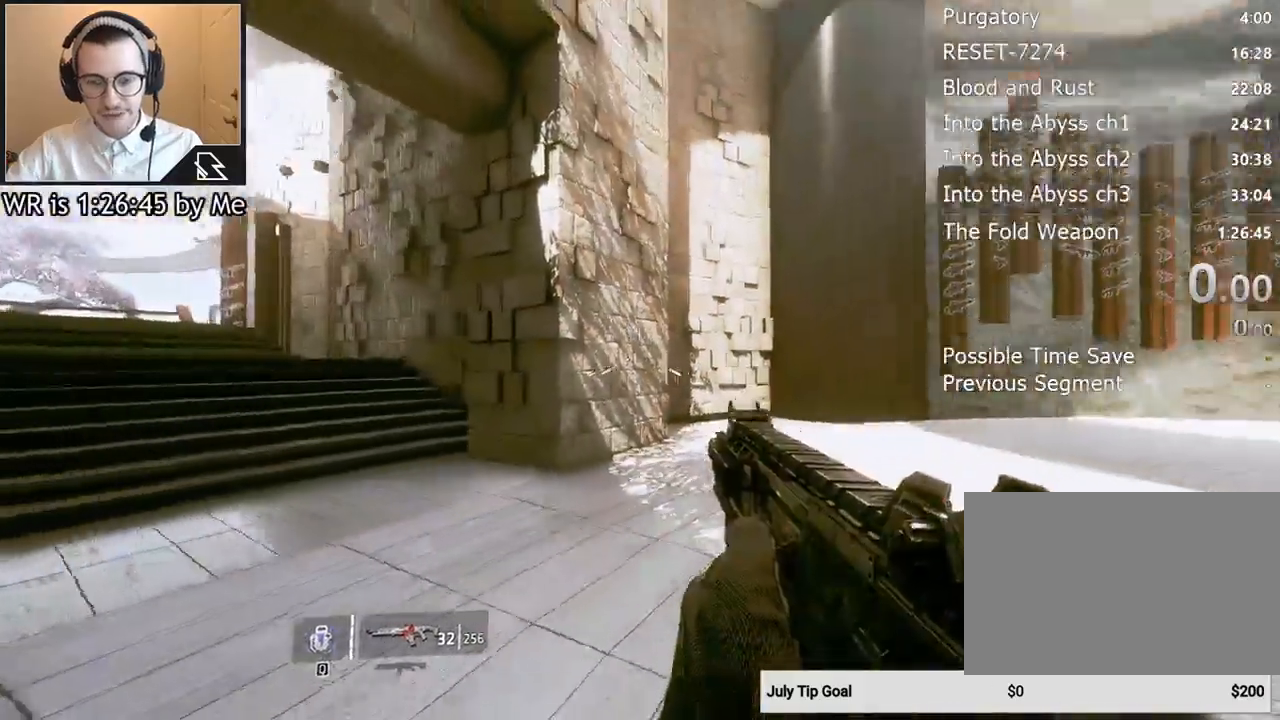
{"keys": ["w"], "mouse": [], "events": [[33, "s", "up"], [367, "shift", "down"], [400, "w", "down"], [500, "a", "up"], [500, "shift", "up"]]}
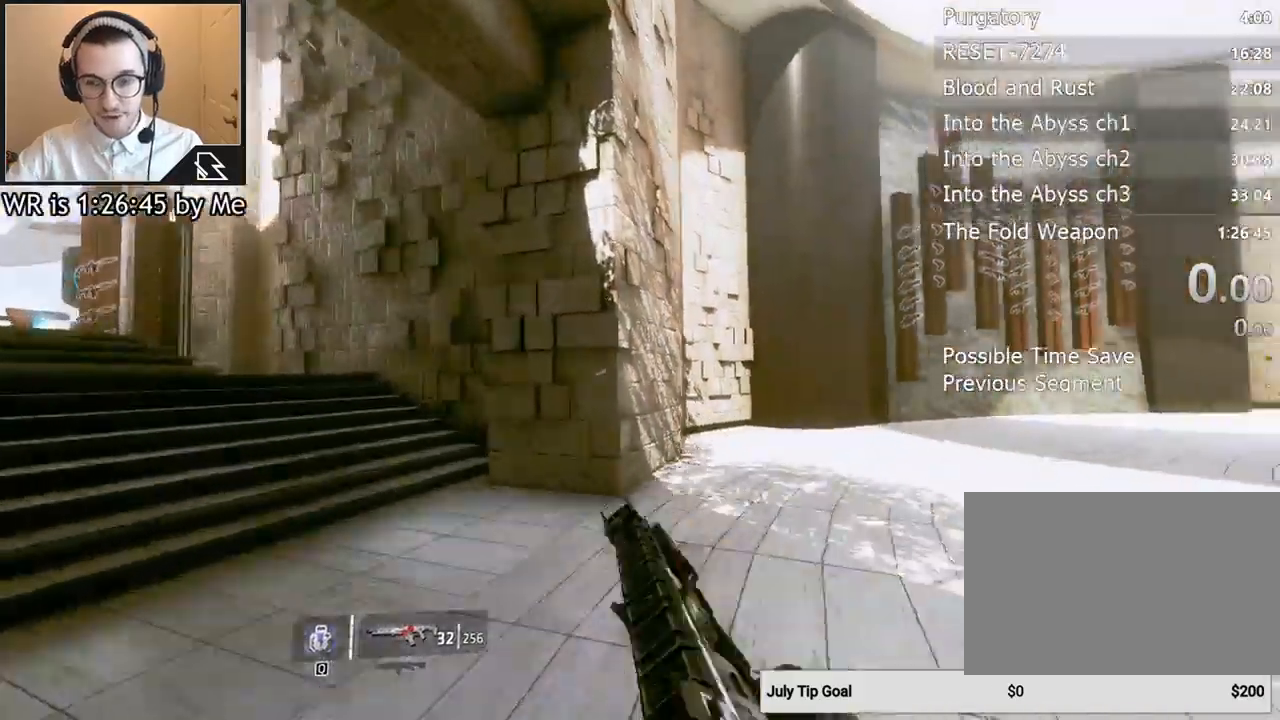
{"keys": ["space", "w"], "mouse": [], "events": [[433, "space", "down"]]}
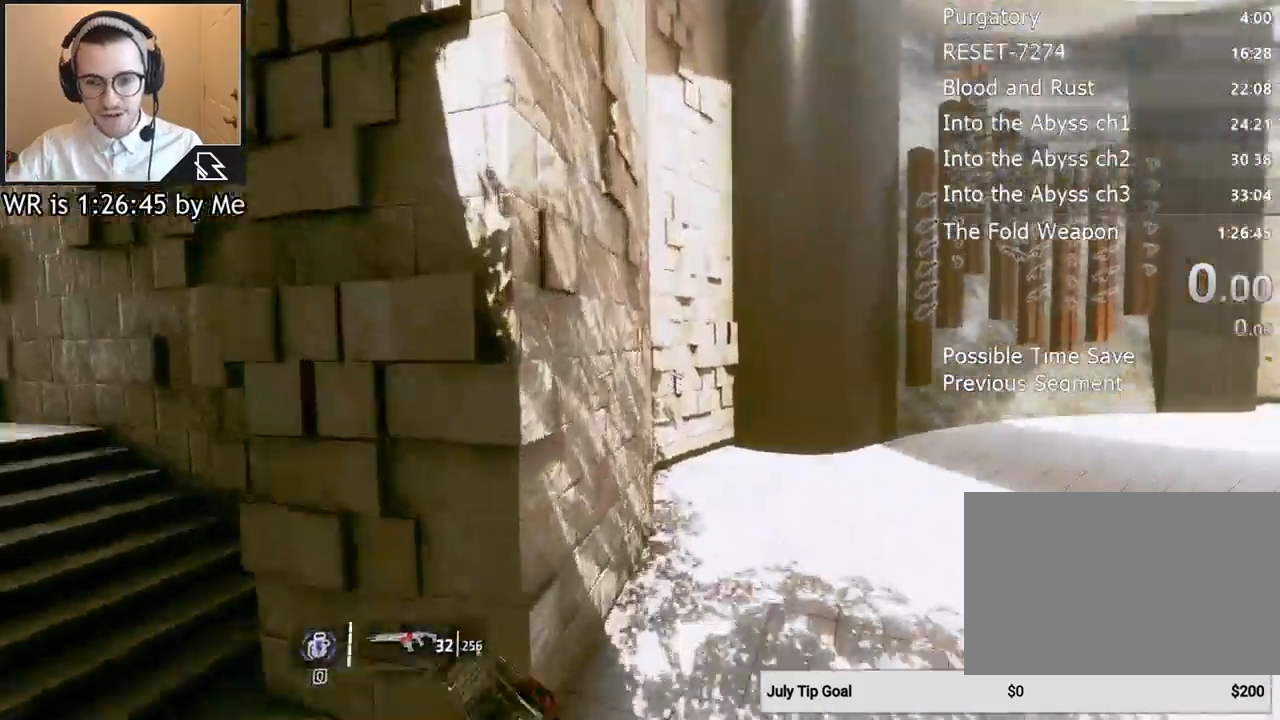
{"keys": ["w"], "mouse": [], "events": [[33, "space", "up"]]}
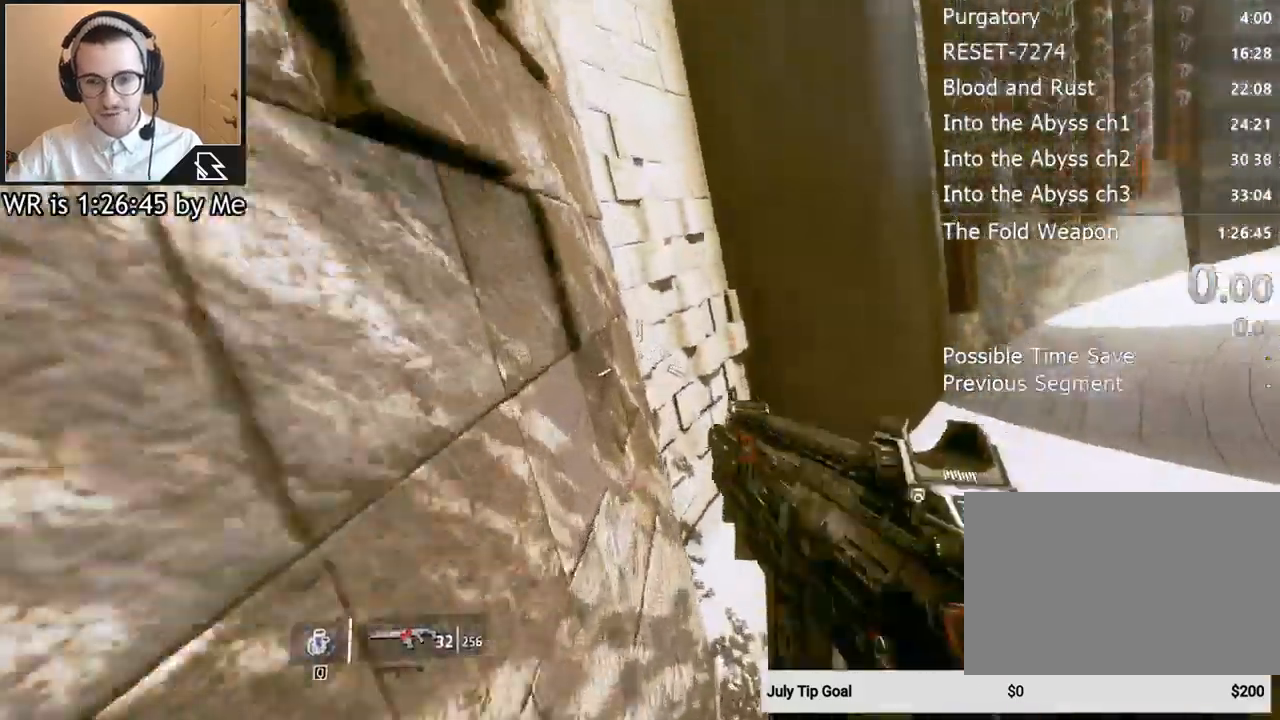
{"keys": ["d"], "mouse": [], "events": [[100, "space", "down"], [167, "d", "down"], [233, "space", "up"], [333, "w", "up"]]}
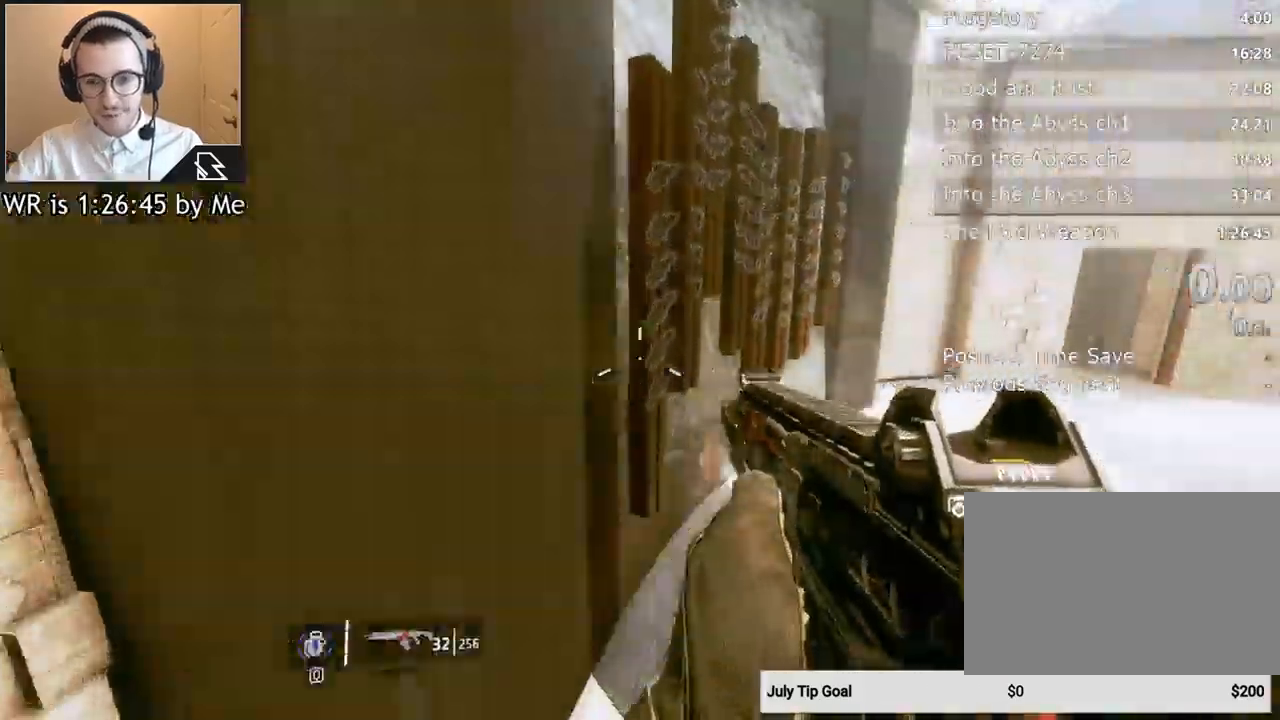
{"keys": ["d", "w"], "mouse": [], "events": [[433, "w", "down"]]}
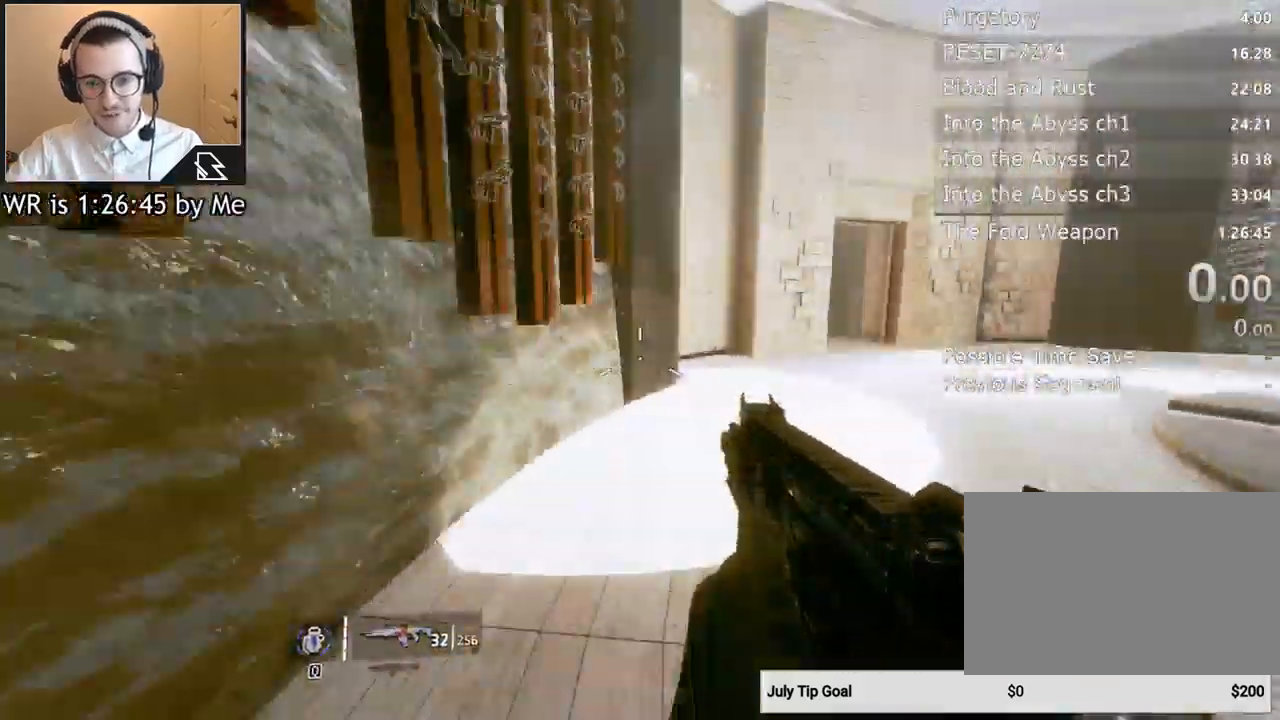
{"keys": ["w"], "mouse": [], "events": [[33, "d", "up"], [67, "space", "down"], [267, "space", "up"]]}
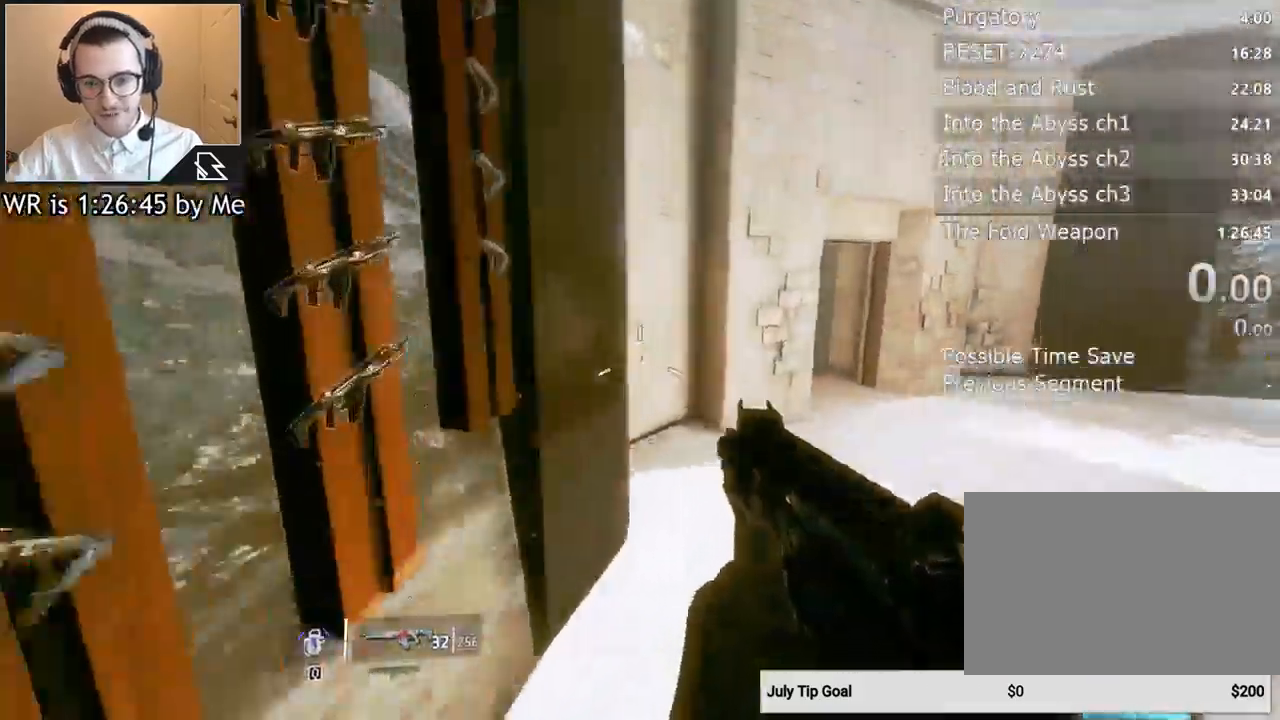
{"keys": ["w"], "mouse": [], "events": []}
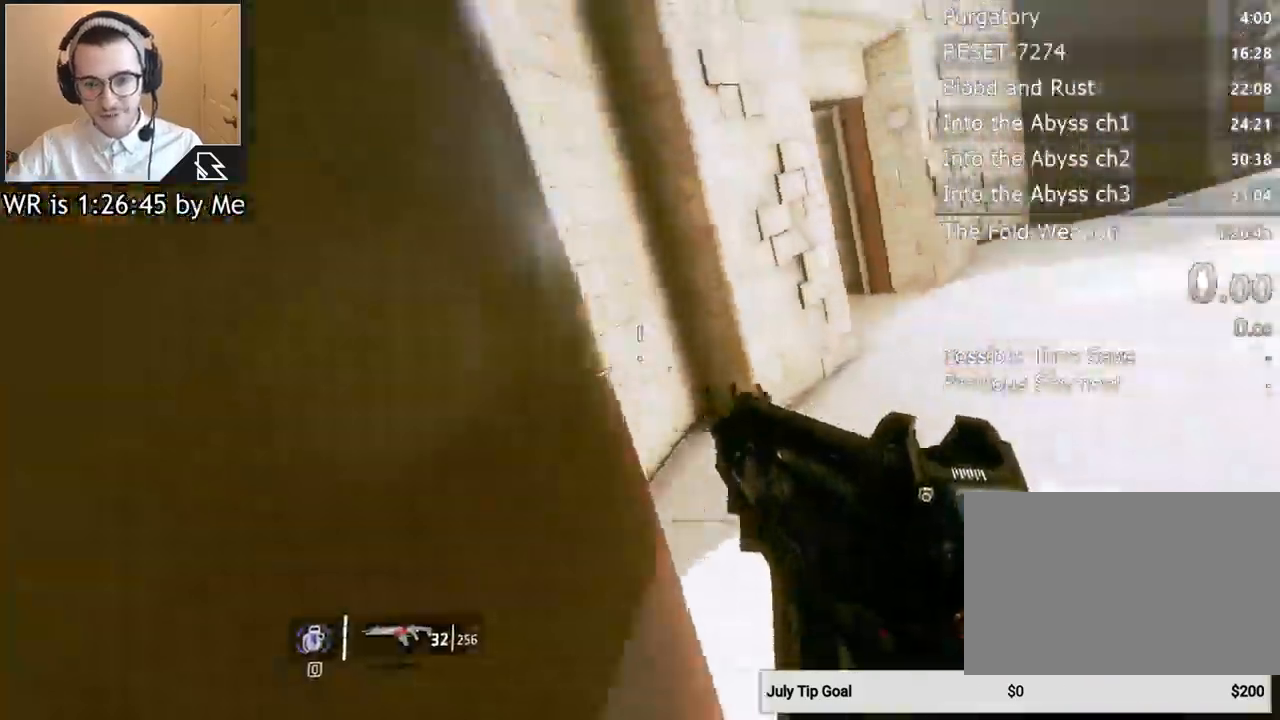
{"keys": ["d", "w"], "mouse": [], "events": [[67, "space", "down"], [133, "space", "up"], [433, "d", "down"]]}
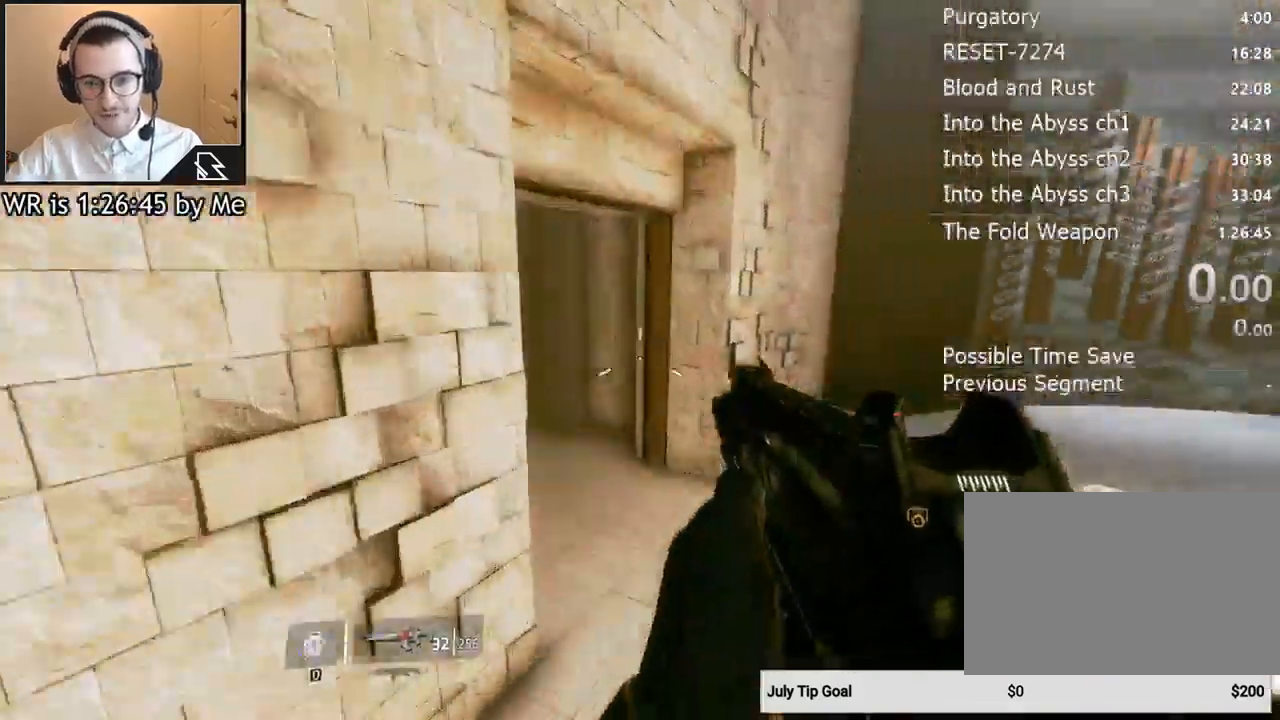
{"keys": ["space", "w"], "mouse": [], "events": [[67, "w", "up"], [400, "w", "down"], [433, "d", "up"], [500, "space", "down"]]}
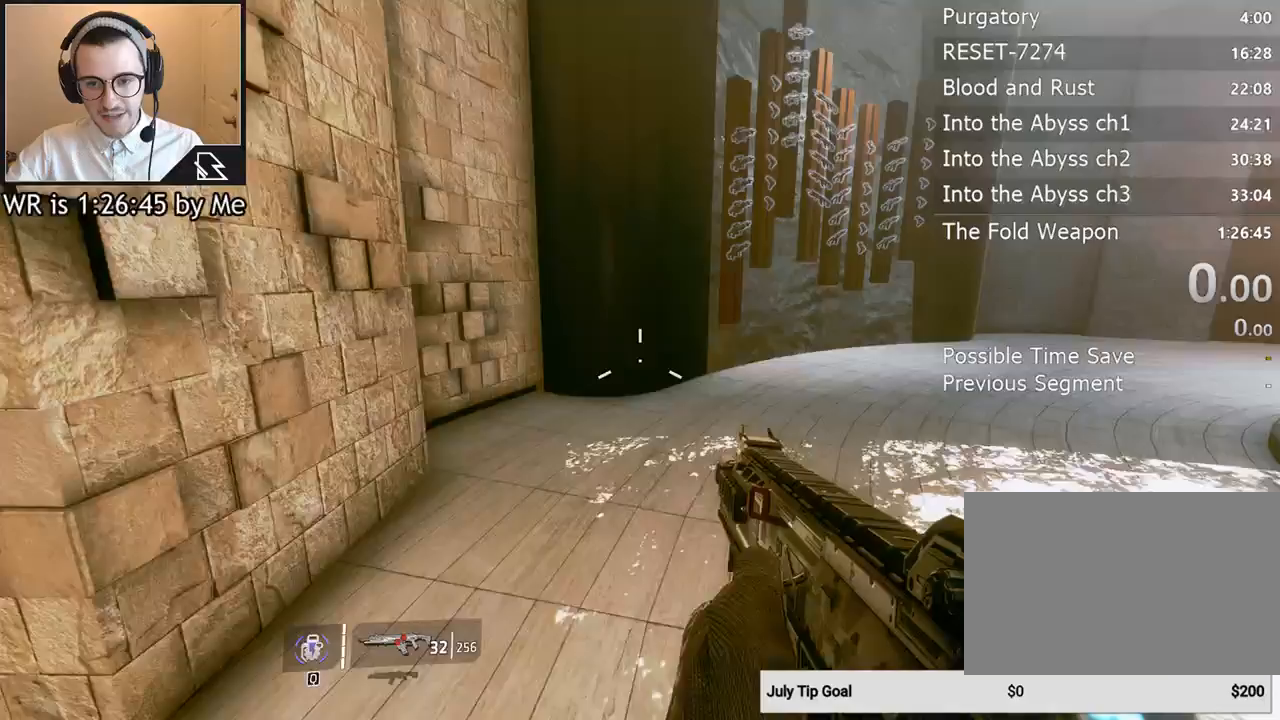
{"keys": ["d"], "mouse": [], "events": [[133, "space", "up"], [467, "d", "down"], [500, "w", "up"]]}
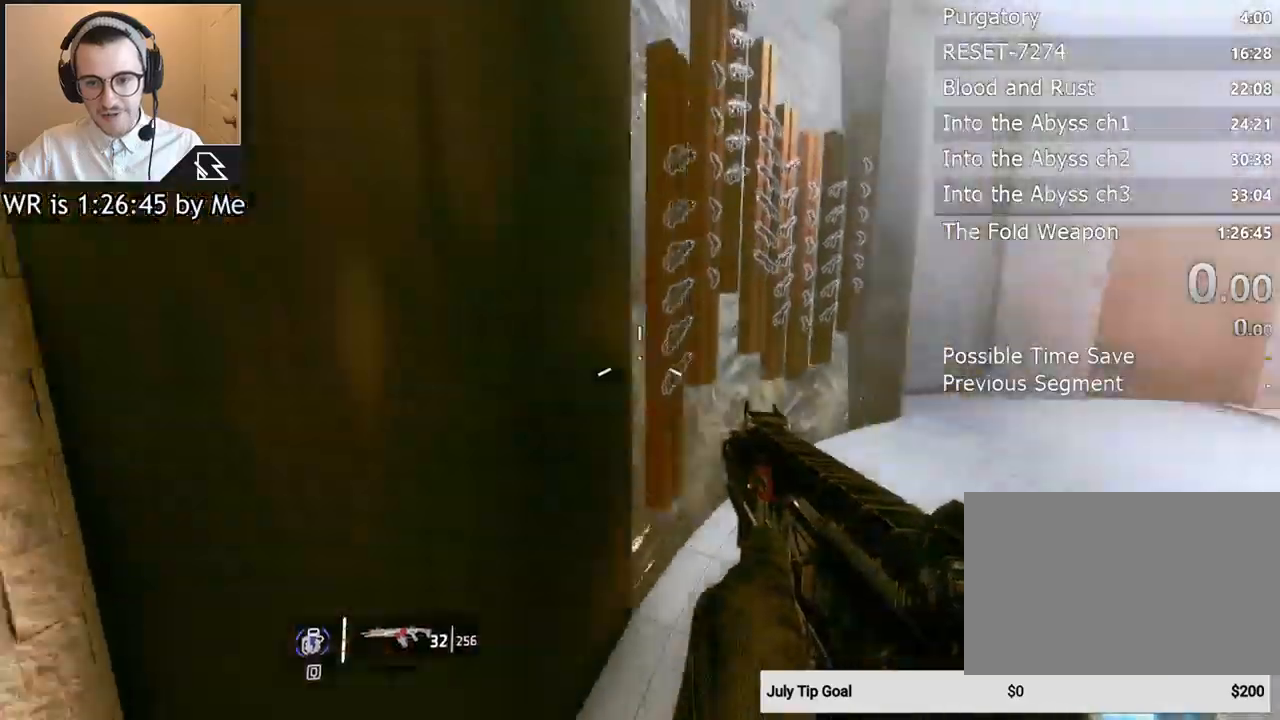
{"keys": ["w"], "mouse": [], "events": [[100, "d", "up"], [100, "w", "down"], [367, "space", "down"], [467, "space", "up"]]}